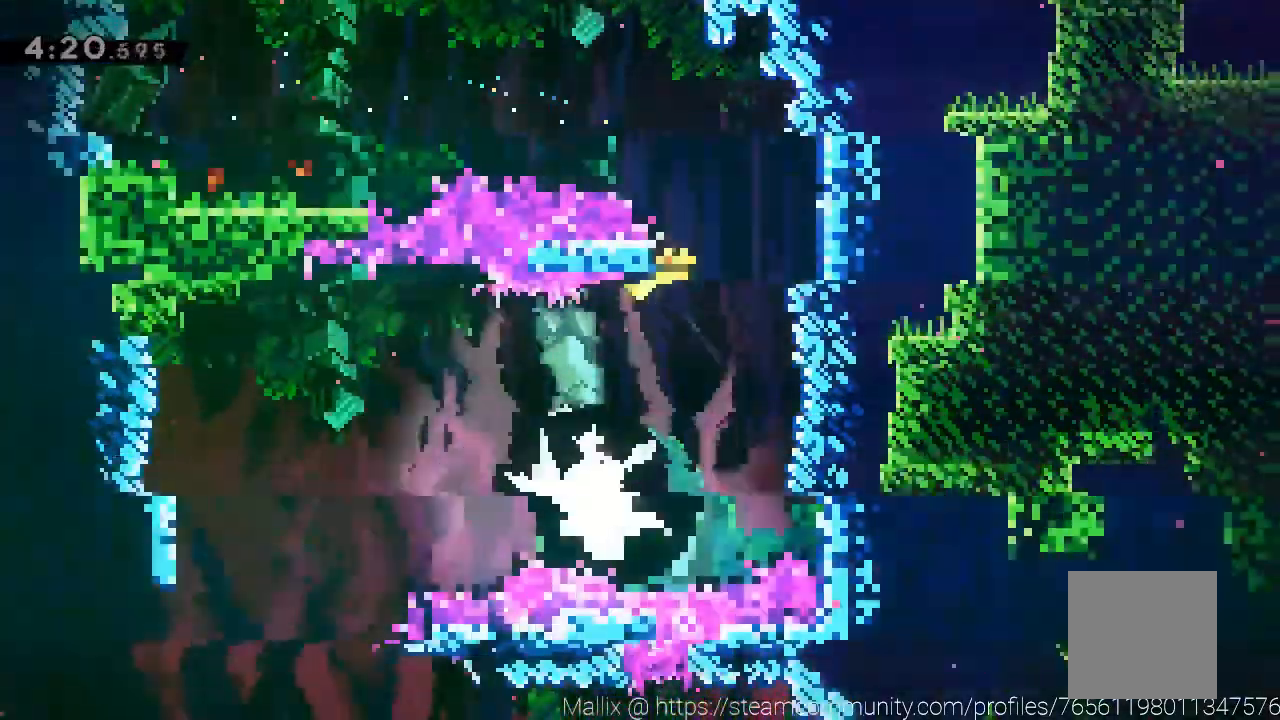
Gameplay with a controller (Xbox layout); each line is a JSON object with the inputs held at the frame after it. "events" lists button and stick changes between this image and that frame as [ms after this image, input, new state], when the widget could be followed in between. Not read: R3 right_stick.
{"buttons": [], "left_stick": "down"}
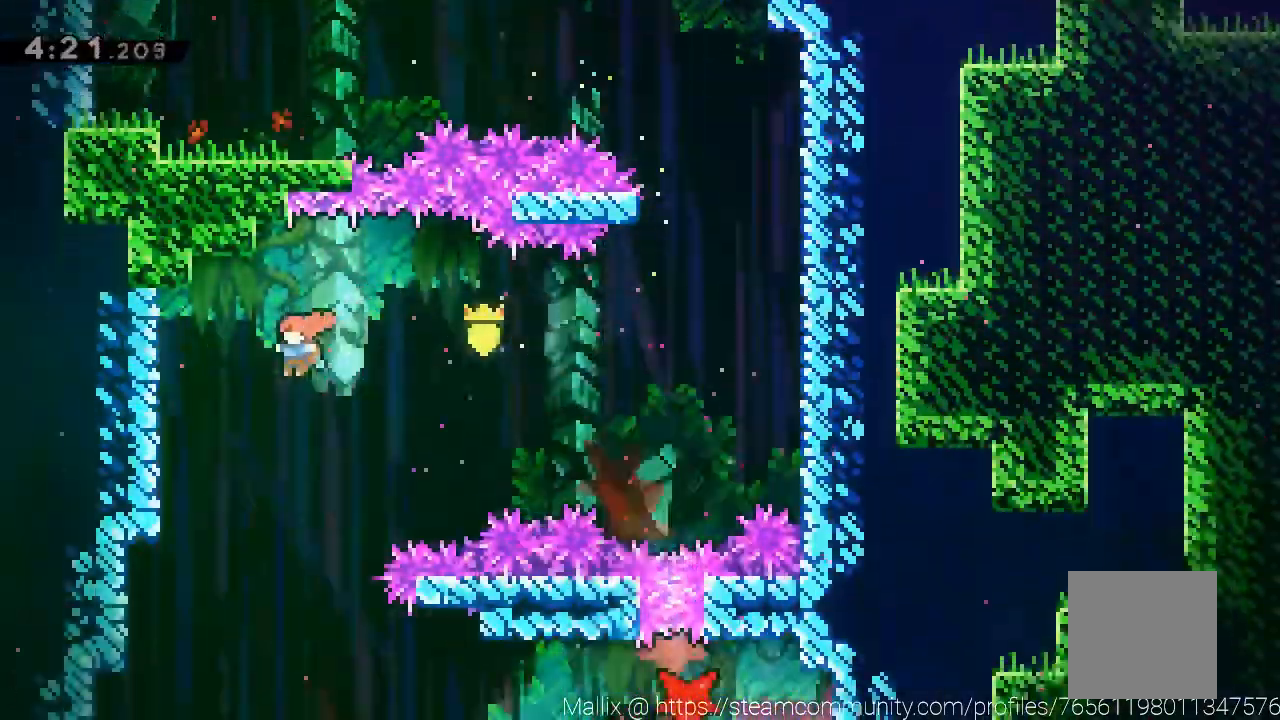
{"buttons": [], "left_stick": "right", "events": [[66, "B", "down"], [166, "B", "up"], [200, "left_stick", "right"]]}
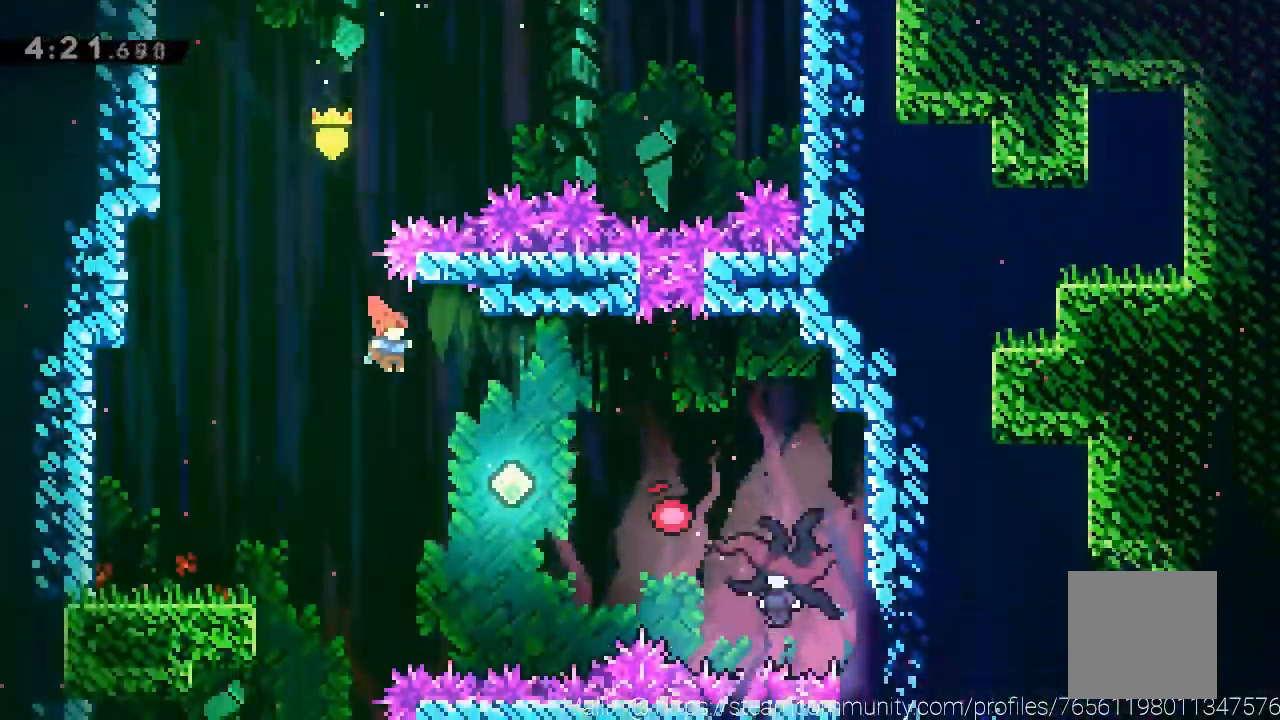
{"buttons": [], "left_stick": "right", "events": [[267, "X", "down"], [501, "X", "up"]]}
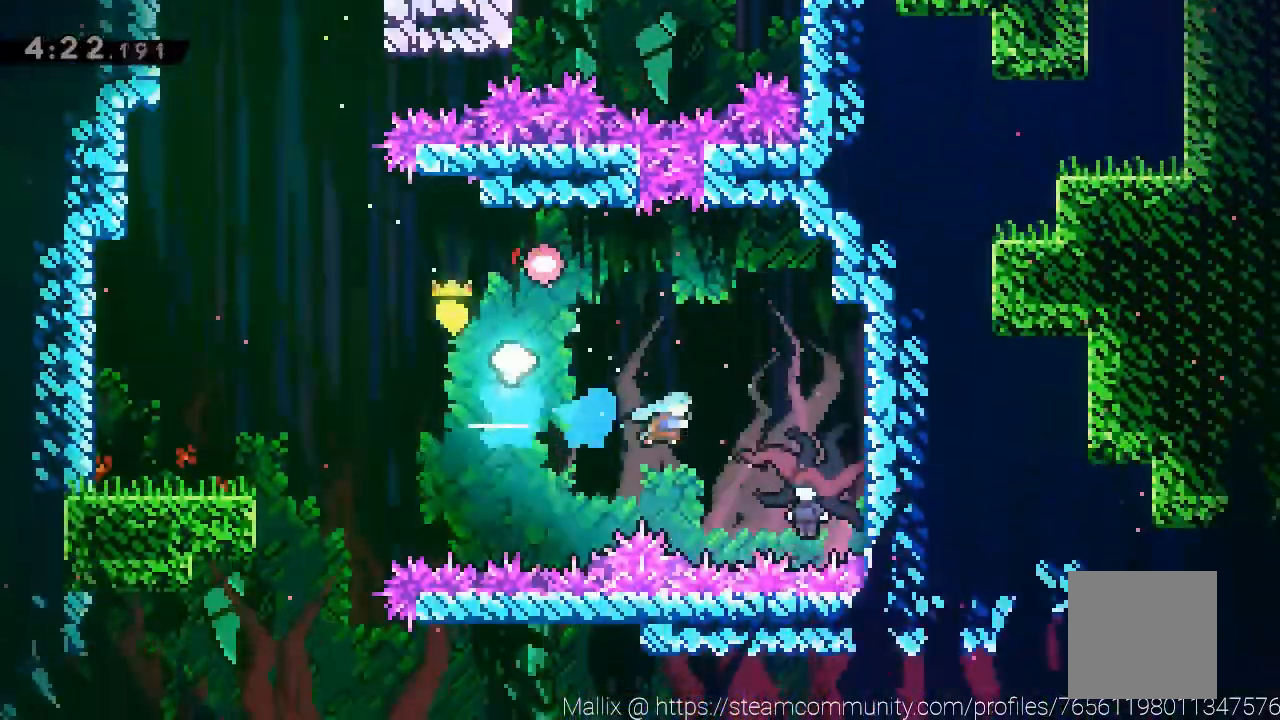
{"buttons": [], "left_stick": "left", "events": [[166, "left_stick", "center"], [233, "left_stick", "left"]]}
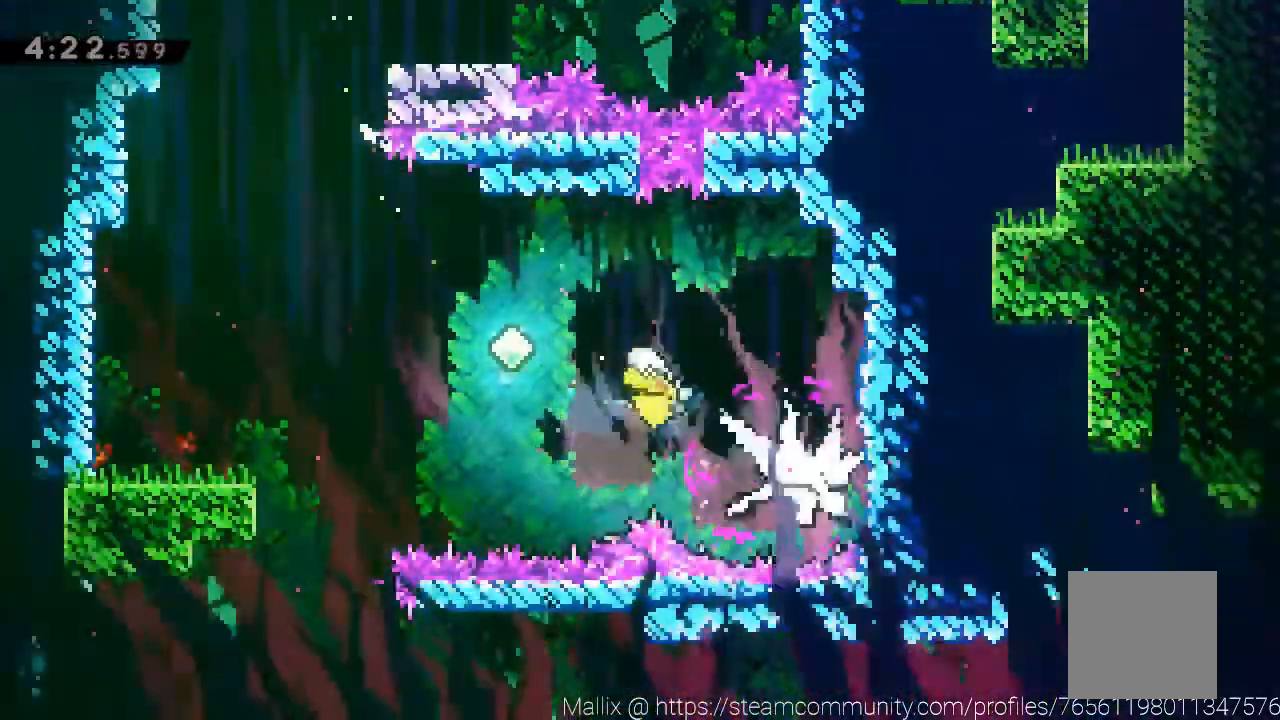
{"buttons": [], "left_stick": "left", "events": []}